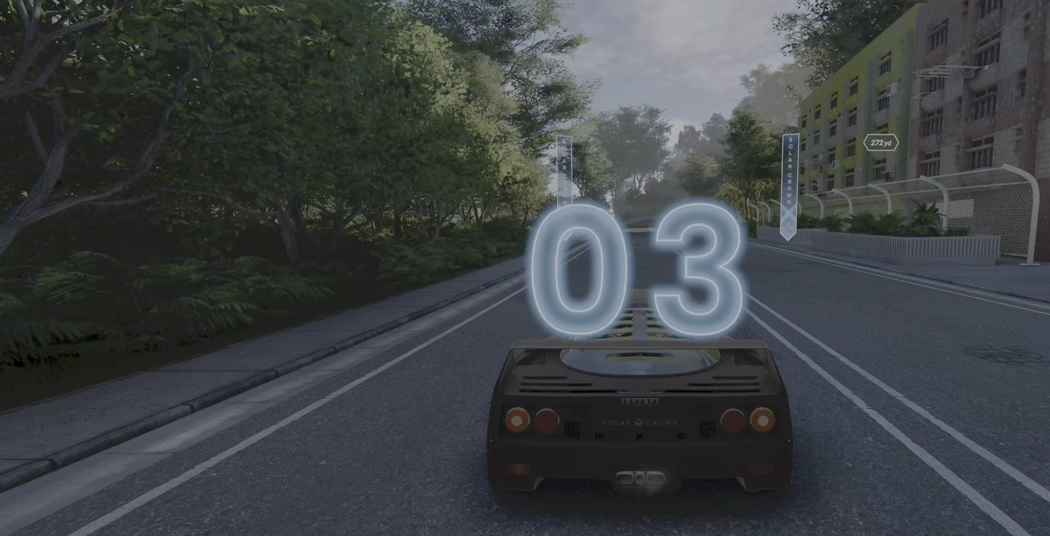
Gameplay with a controller (Xbox layout); each line is a JSON object with the inputs held at the frame after it. "events" lists button and stick changes between this image and that frame as [ms after this image, input, new state], when the widget could be followed in between. Not read: L3 R3 right_stick.
{"buttons": ["R2"], "left_stick": "center", "events": [[433, "R2", "down"]]}
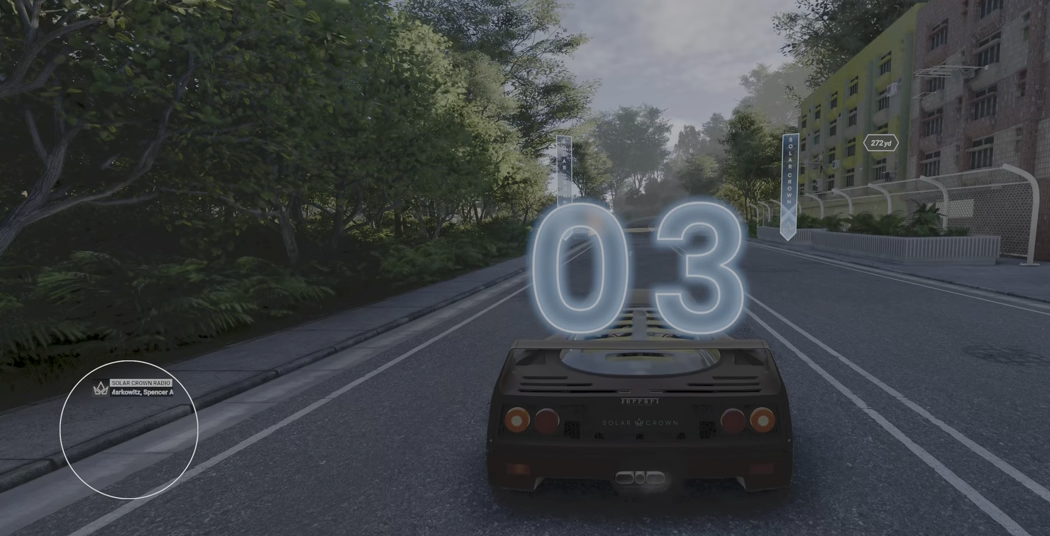
{"buttons": ["R2"], "left_stick": "center", "events": []}
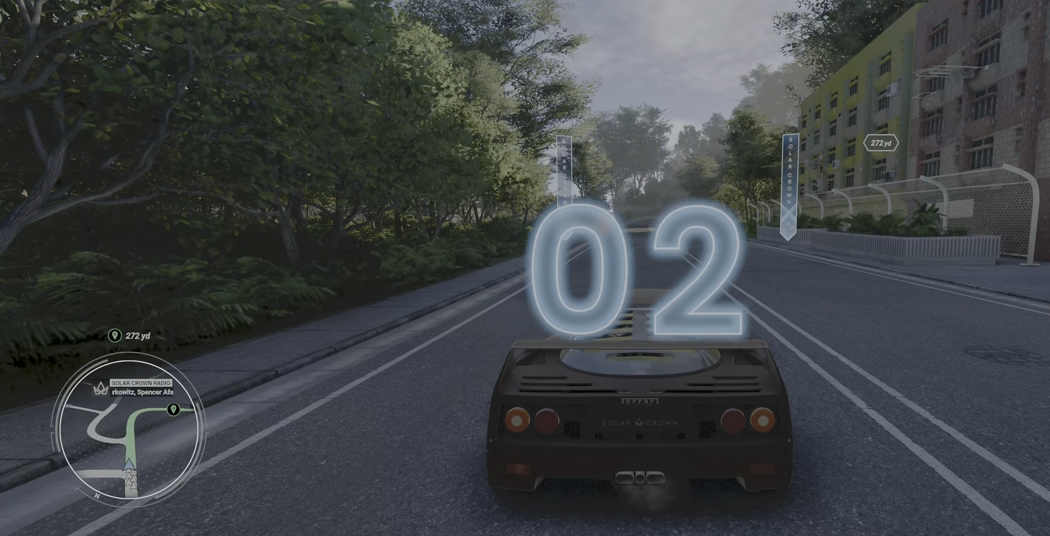
{"buttons": ["R2"], "left_stick": "center", "events": []}
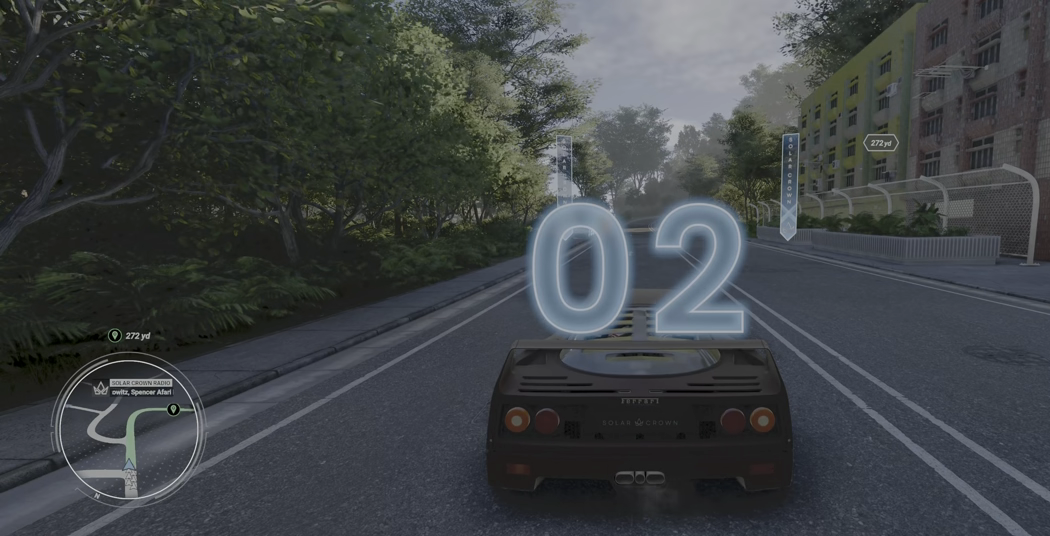
{"buttons": ["R2"], "left_stick": "center", "events": []}
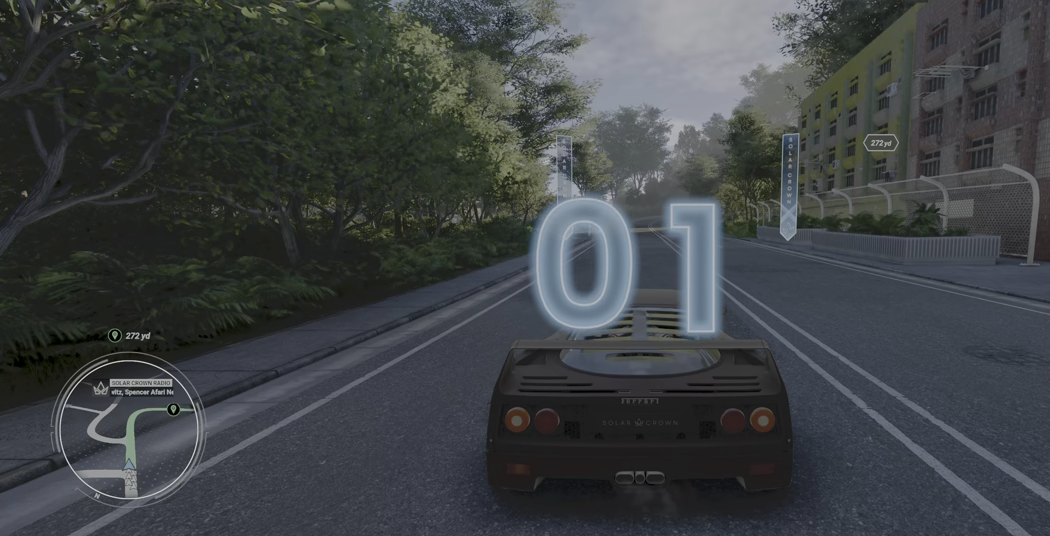
{"buttons": ["R2"], "left_stick": "center", "events": []}
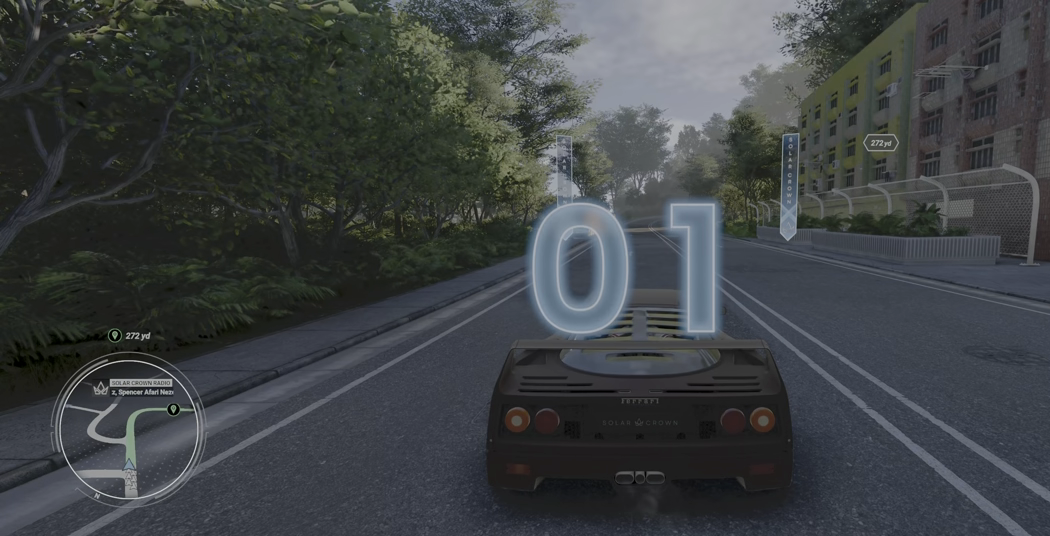
{"buttons": ["R2"], "left_stick": "center", "events": []}
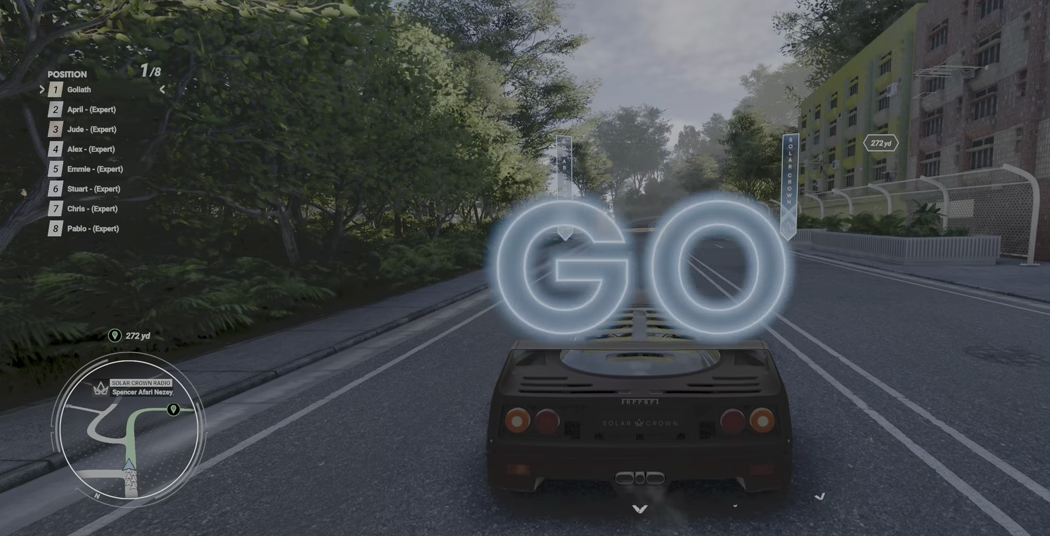
{"buttons": ["R2"], "left_stick": "center", "events": []}
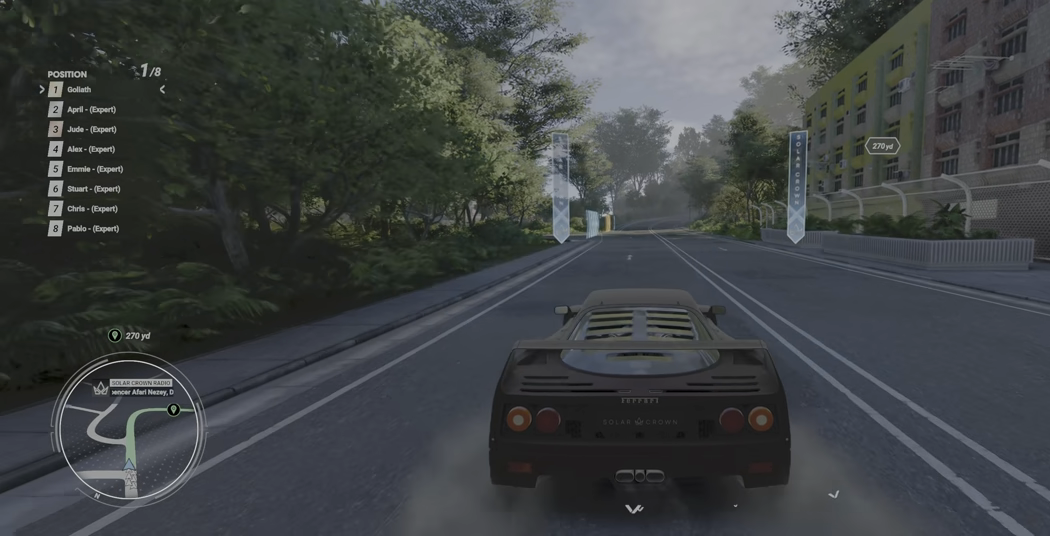
{"buttons": ["R2"], "left_stick": "center", "events": []}
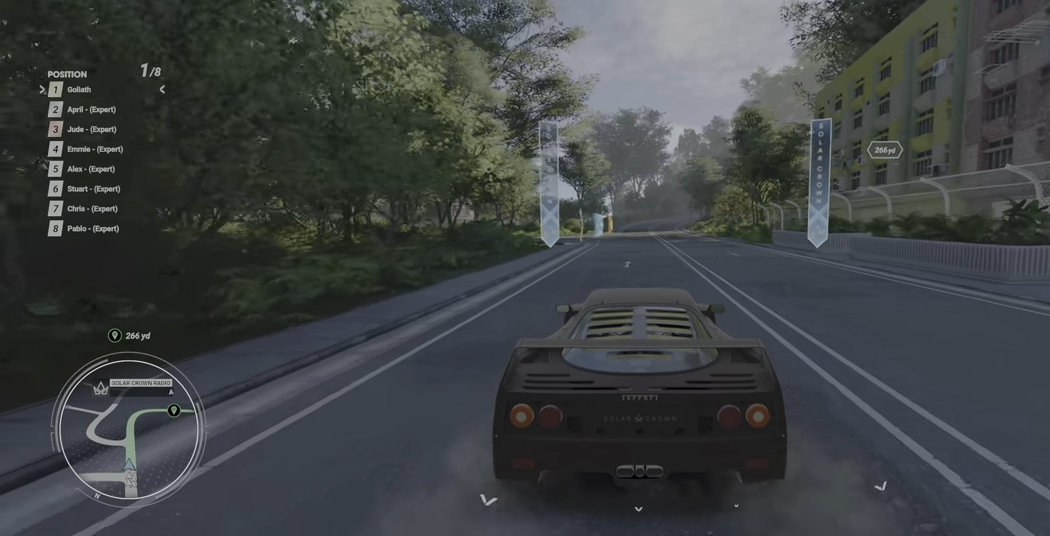
{"buttons": ["R2"], "left_stick": "center", "events": []}
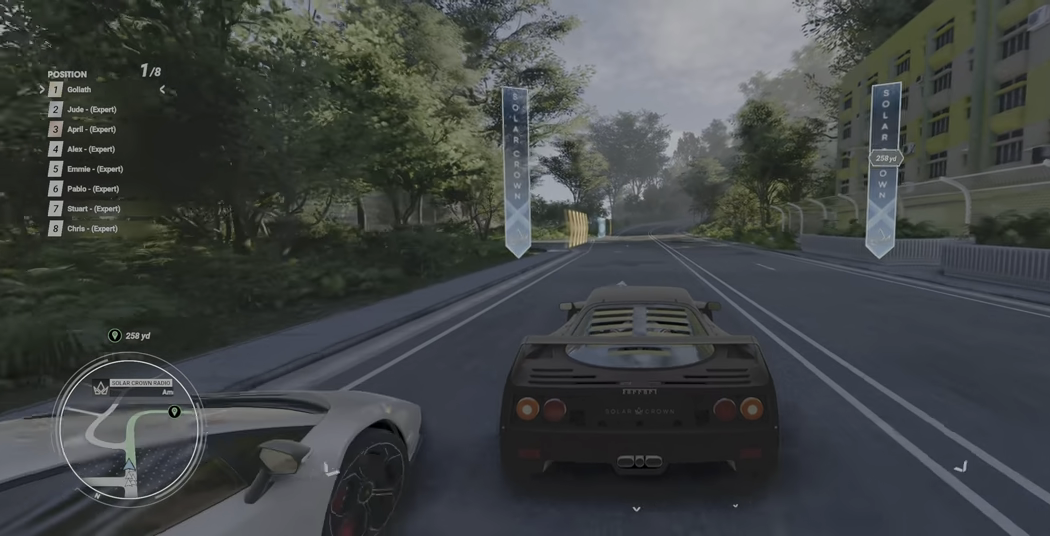
{"buttons": ["R2"], "left_stick": "center", "events": []}
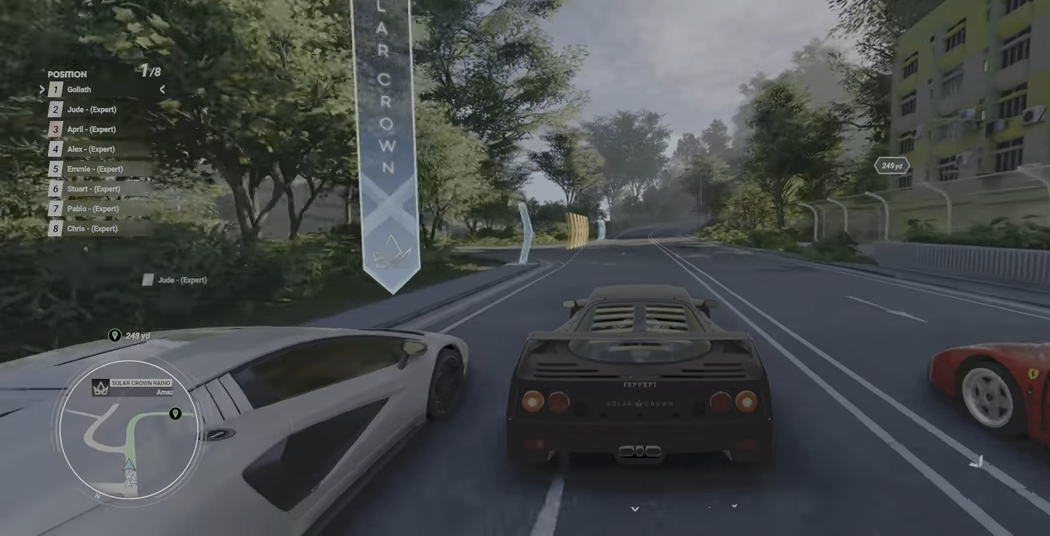
{"buttons": ["R2"], "left_stick": "center", "events": []}
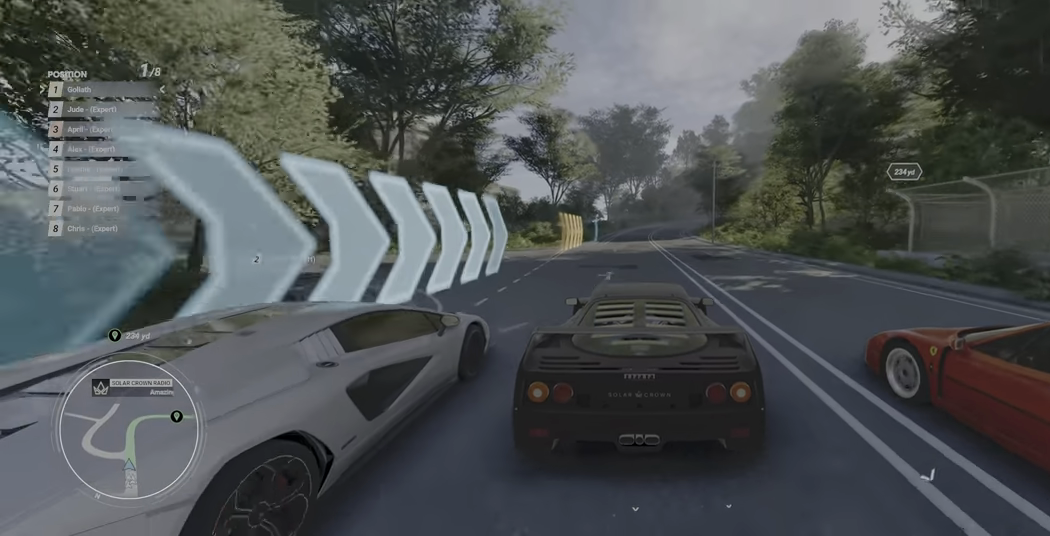
{"buttons": ["R2"], "left_stick": "center", "events": [[116, "A", "down"], [416, "A", "up"]]}
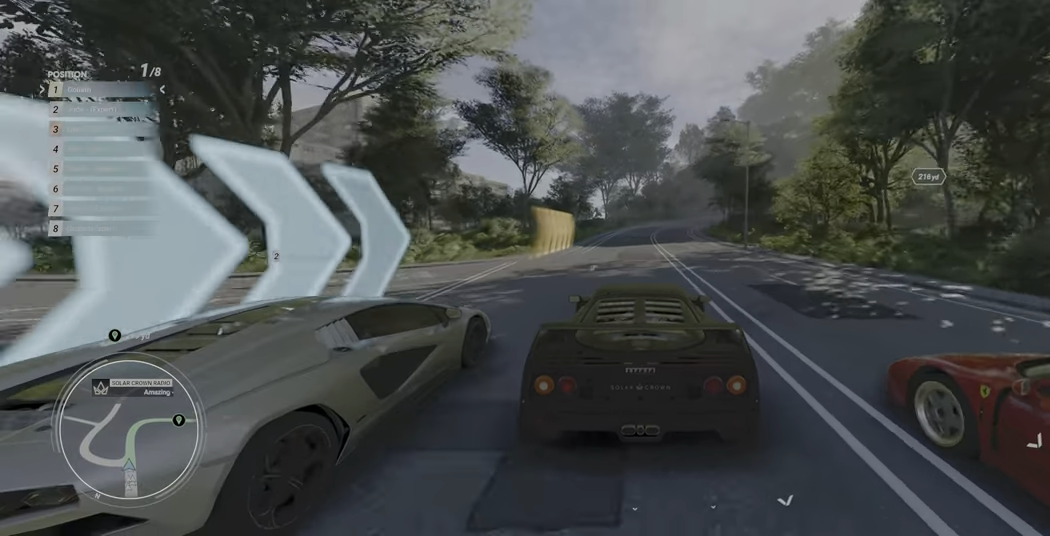
{"buttons": ["R2"], "left_stick": "center", "events": []}
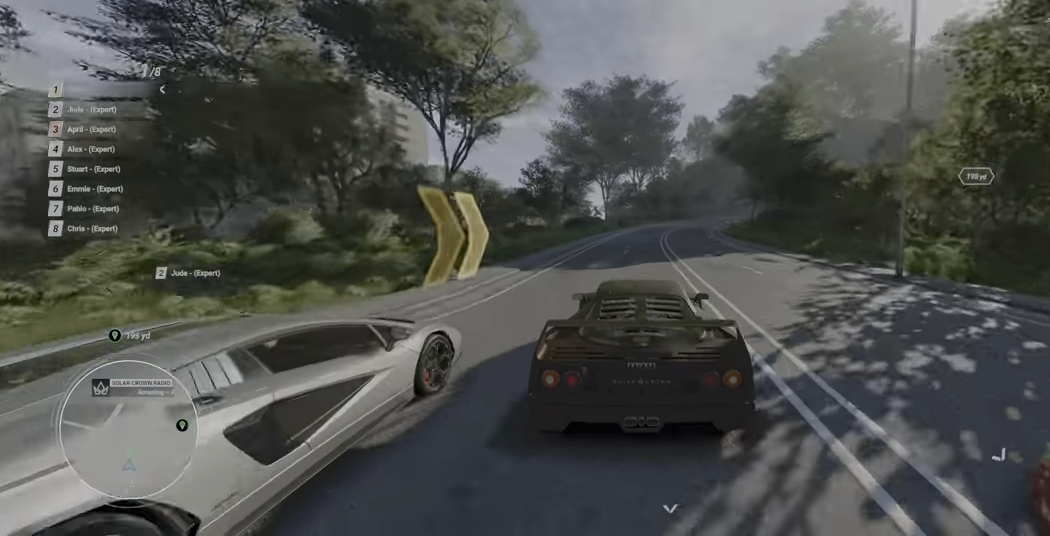
{"buttons": ["R2"], "left_stick": "right", "events": [[333, "left_stick", "right"]]}
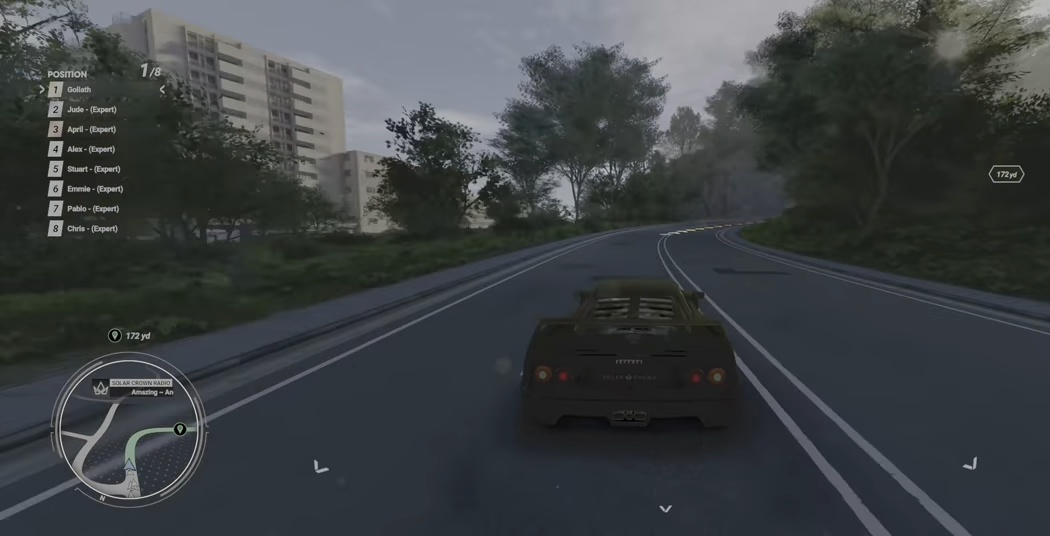
{"buttons": ["R2"], "left_stick": "up-right", "events": [[483, "left_stick", "up-right"]]}
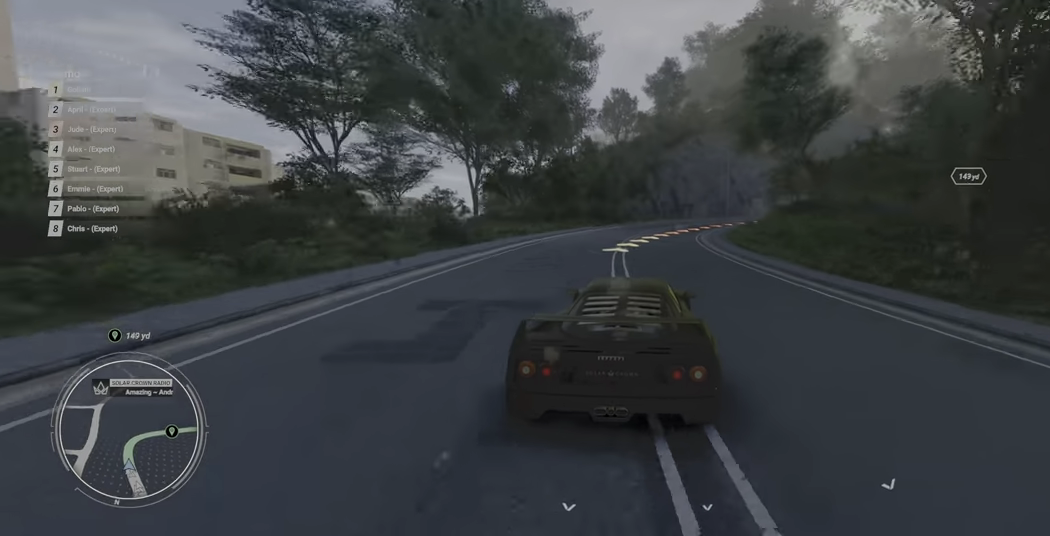
{"buttons": ["R2"], "left_stick": "right", "events": [[233, "left_stick", "right"]]}
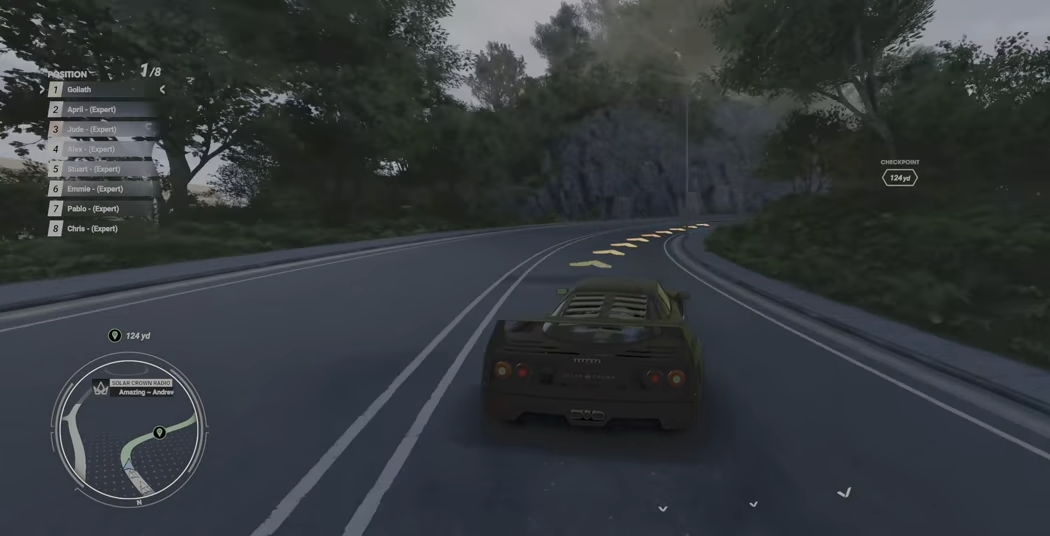
{"buttons": ["R2"], "left_stick": "right", "events": [[133, "R2", "up"], [150, "R2", "down"]]}
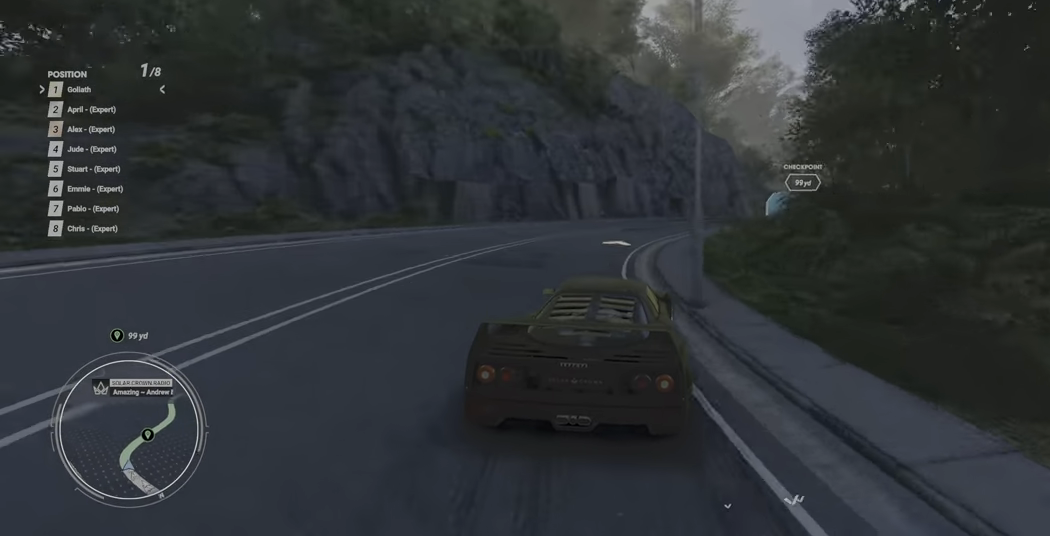
{"buttons": ["R2"], "left_stick": "right", "events": []}
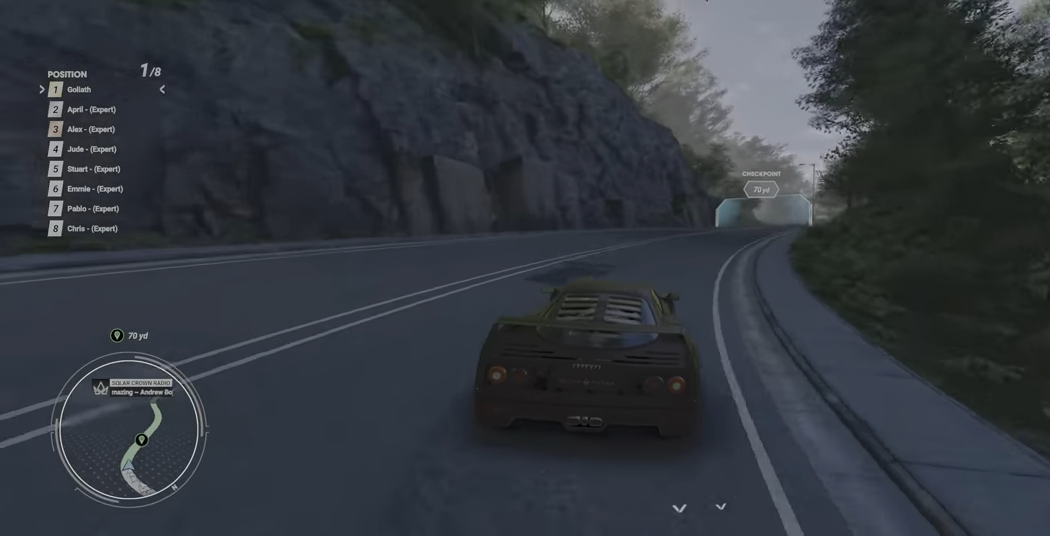
{"buttons": ["R2"], "left_stick": "up-right", "events": [[500, "left_stick", "up-right"]]}
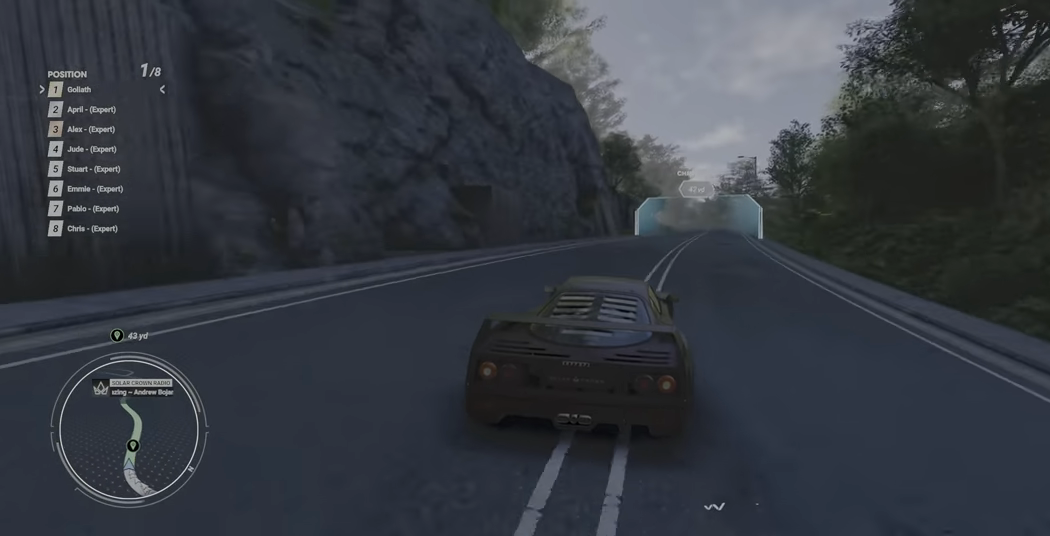
{"buttons": ["R2"], "left_stick": "up-right", "events": []}
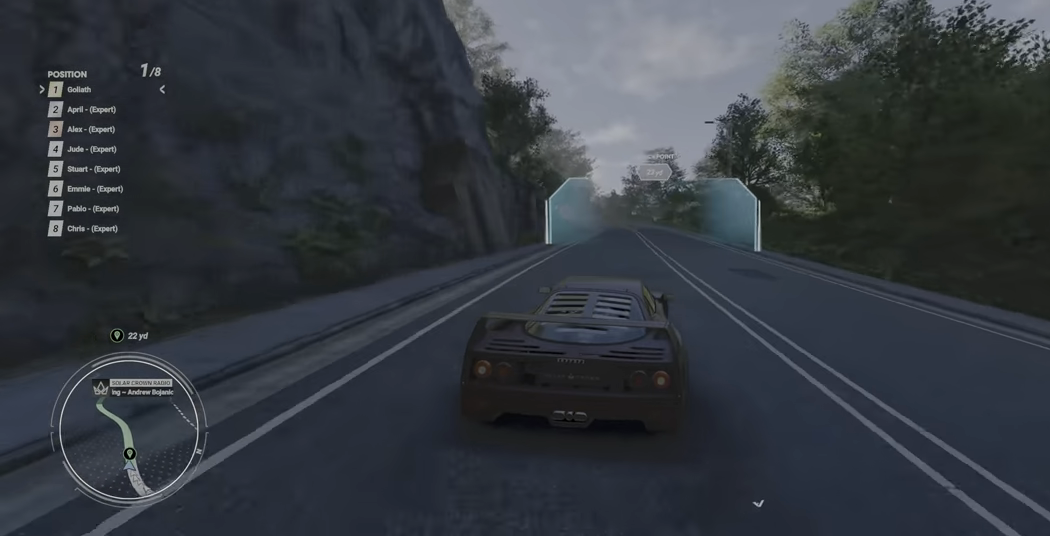
{"buttons": ["R2"], "left_stick": "up-right", "events": []}
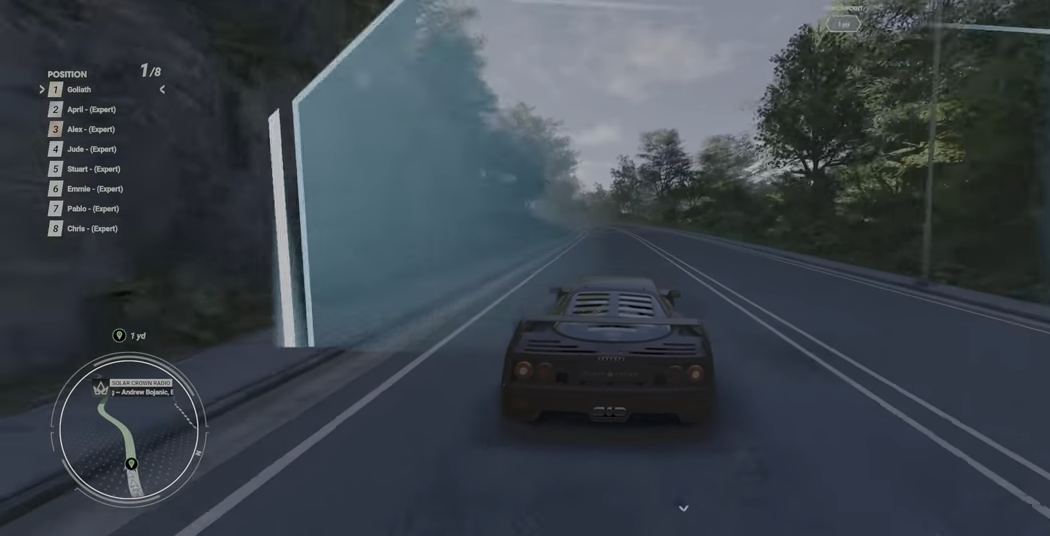
{"buttons": ["R2"], "left_stick": "center", "events": [[17, "left_stick", "left"], [67, "left_stick", "center"]]}
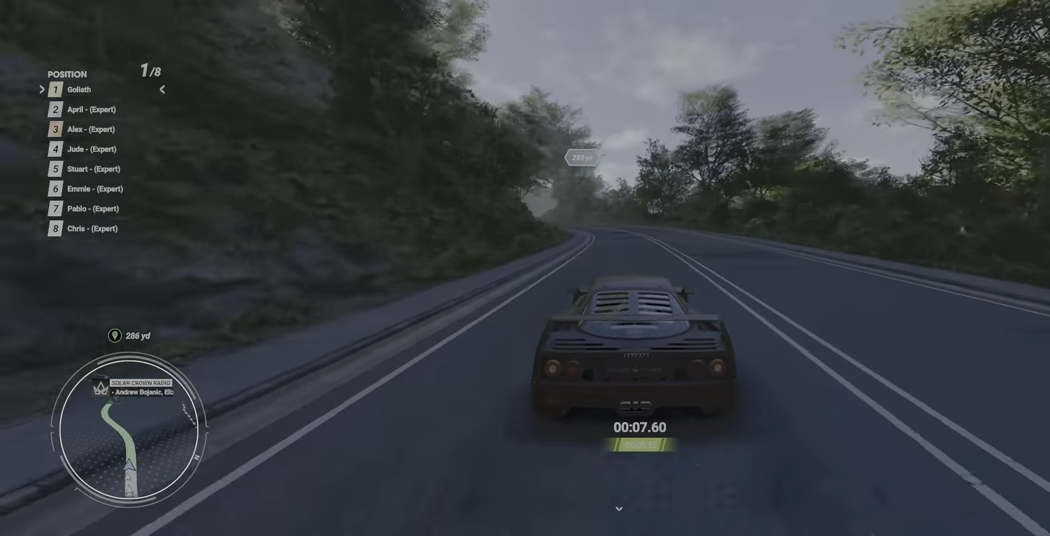
{"buttons": ["R2"], "left_stick": "up-left", "events": [[83, "left_stick", "up-left"]]}
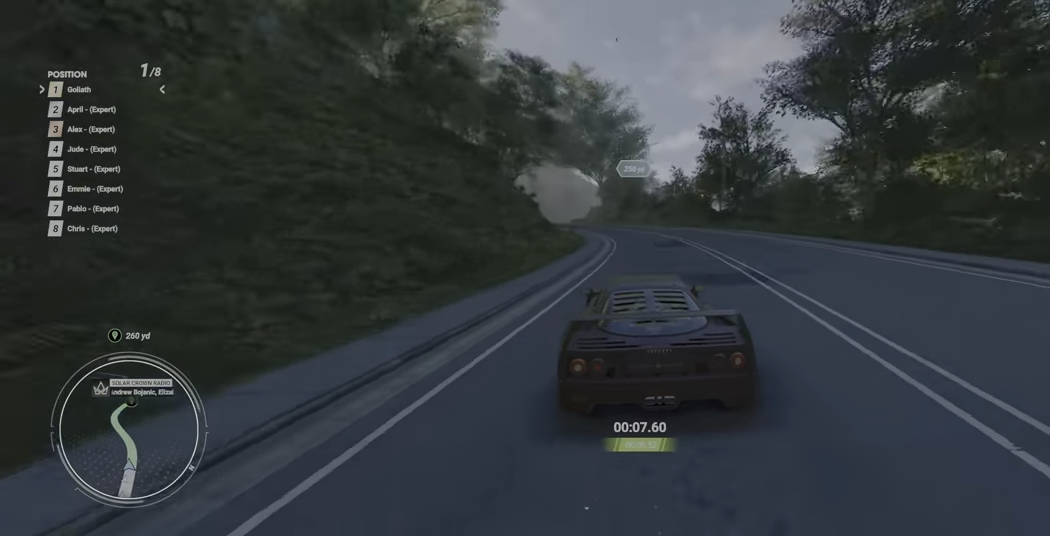
{"buttons": ["R2"], "left_stick": "up-left", "events": []}
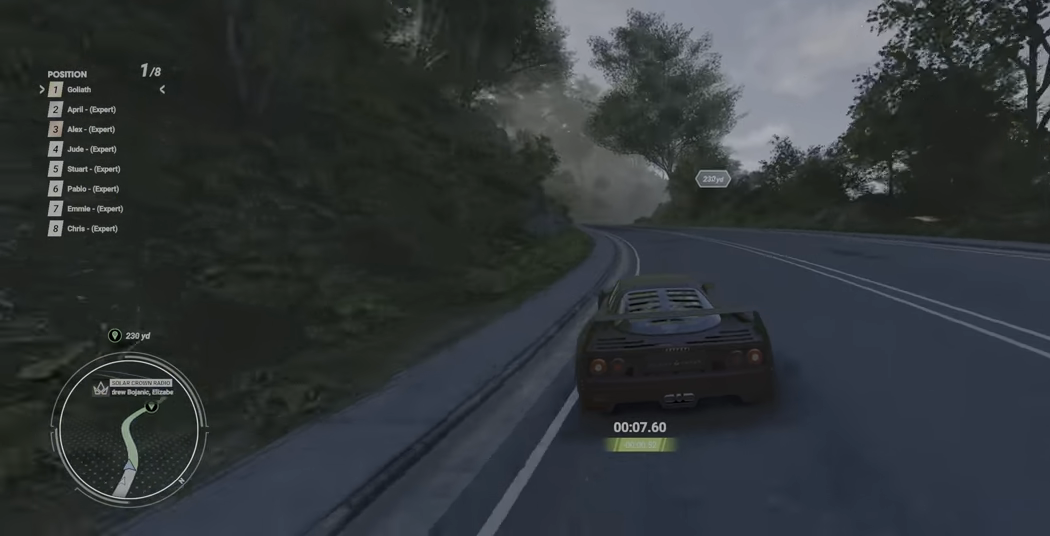
{"buttons": ["R2"], "left_stick": "up-left", "events": []}
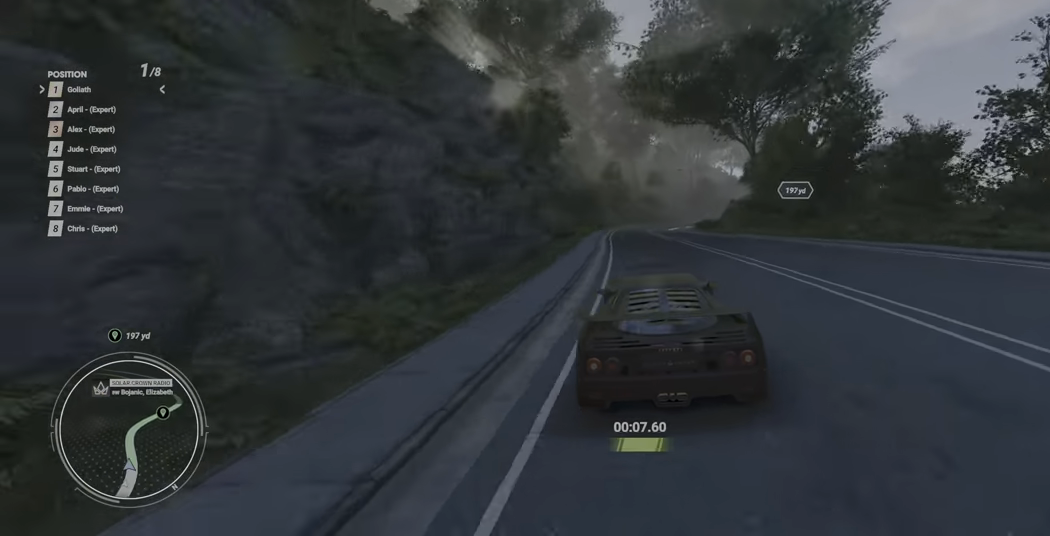
{"buttons": ["R2"], "left_stick": "right", "events": [[83, "left_stick", "center"], [467, "left_stick", "right"]]}
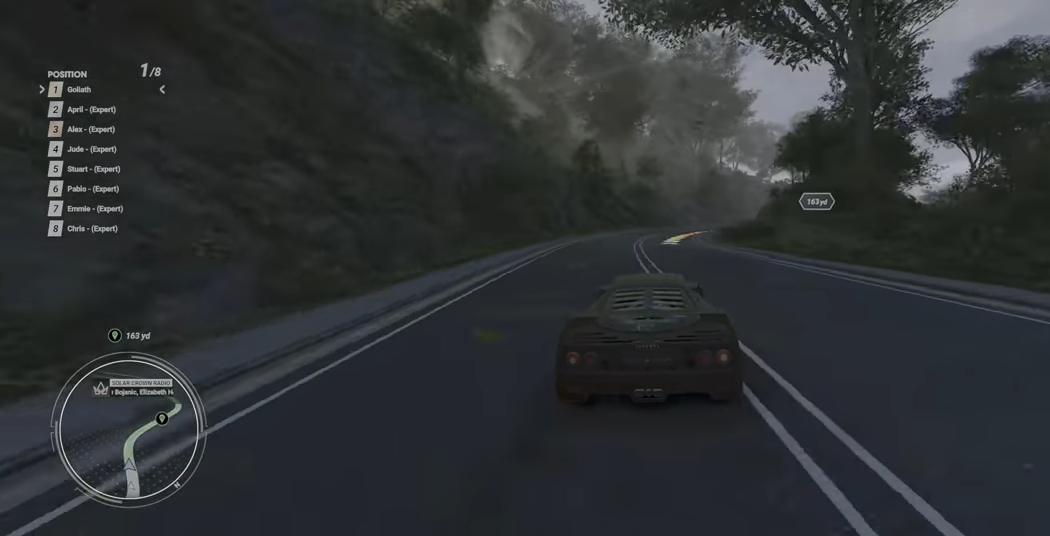
{"buttons": ["R2"], "left_stick": "right", "events": []}